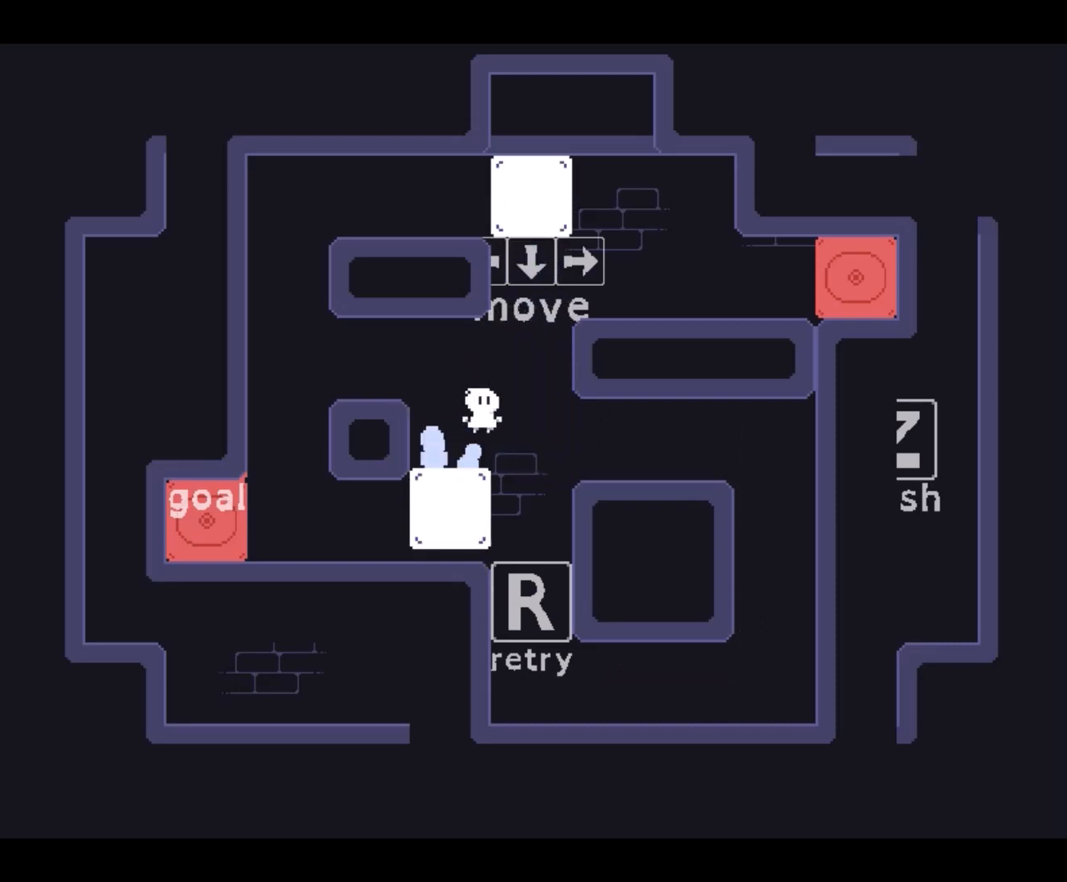
Gameplay with keyboard; each line is a JSON object with the keys held at the frame after it. "events" lists presses ("down") and releases ("up") of "down", "left", "right", "up" and "z" between this image and that frame as [ms after this image, input, new state], when the widget could be followed in between. No other keys are recorded. Mouse input is not recorded.
{"keys": ["left", "z"], "events": [[300, "right", "up"], [333, "down", "up"], [333, "left", "down"], [333, "z", "down"]]}
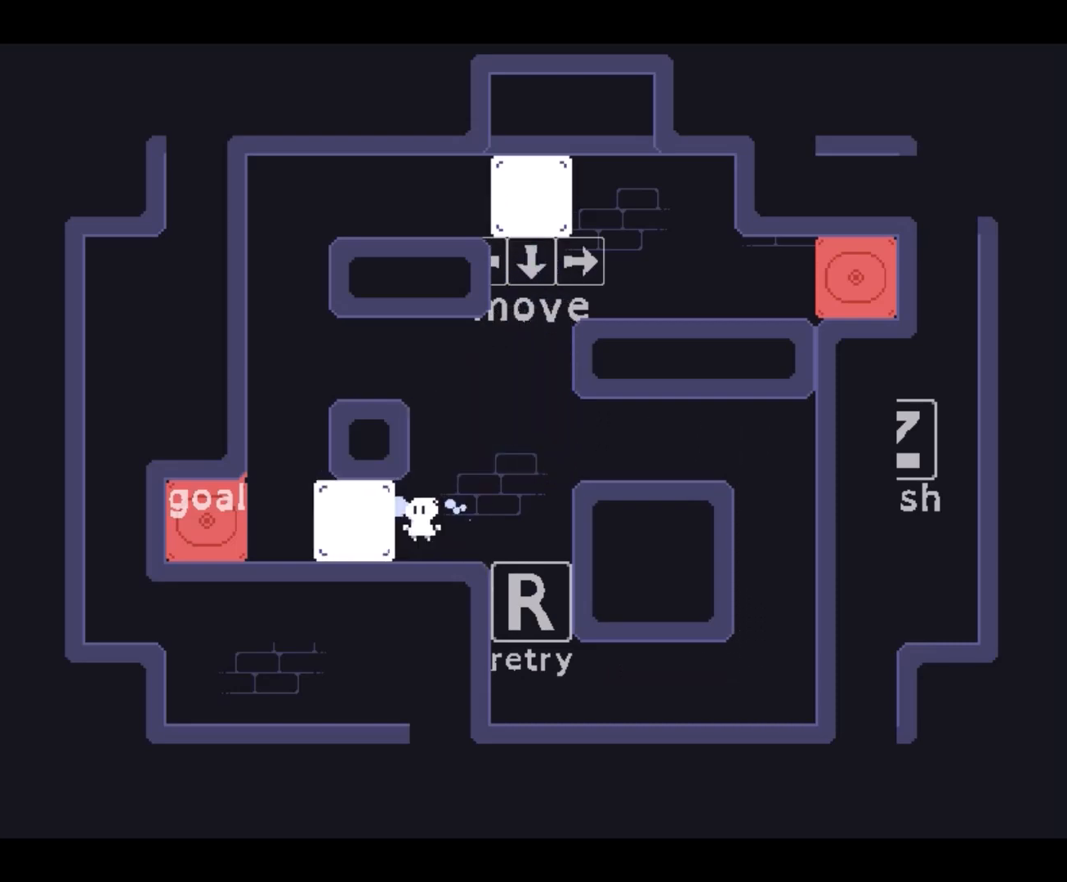
{"keys": ["up"], "events": [[33, "z", "up"], [133, "z", "down"], [233, "z", "up"], [367, "up", "down"], [400, "left", "up"]]}
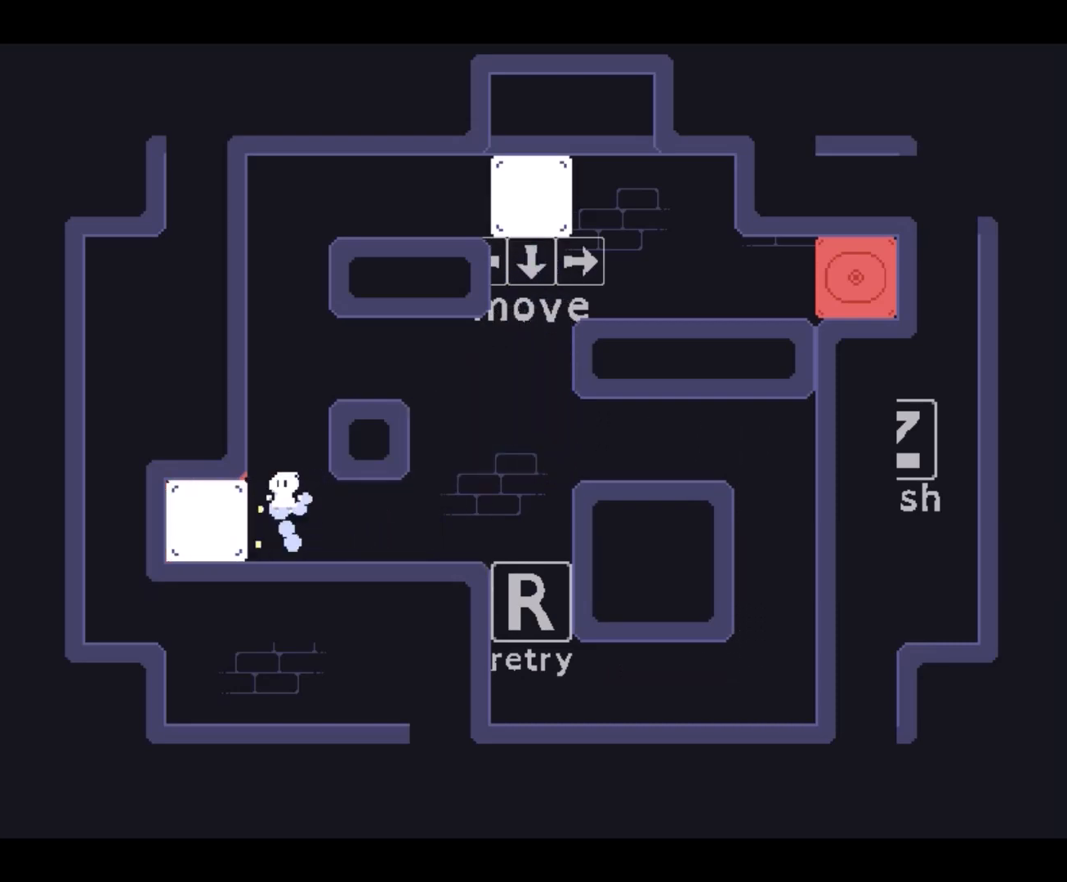
{"keys": ["right", "up"], "events": [[300, "right", "down"], [333, "right", "up"], [500, "right", "down"]]}
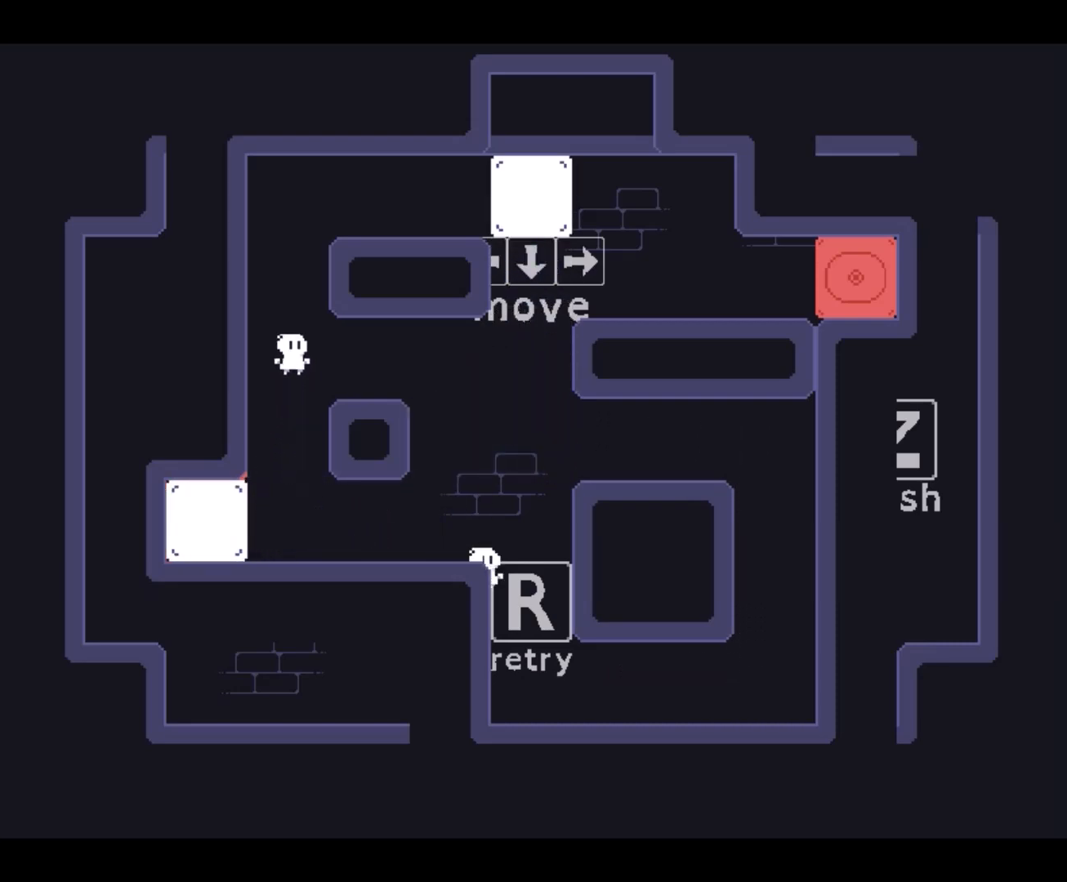
{"keys": ["right", "up"], "events": [[67, "right", "up"], [400, "right", "down"]]}
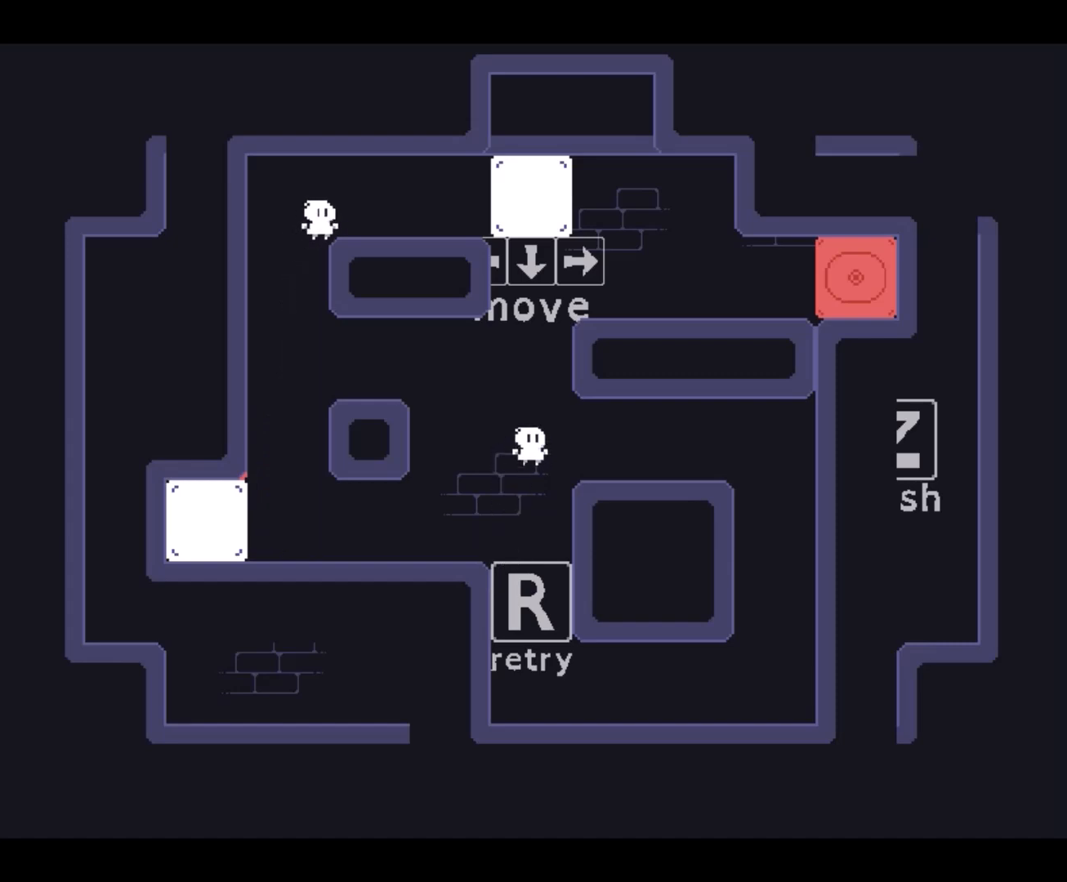
{"keys": ["right"], "events": [[67, "up", "up"]]}
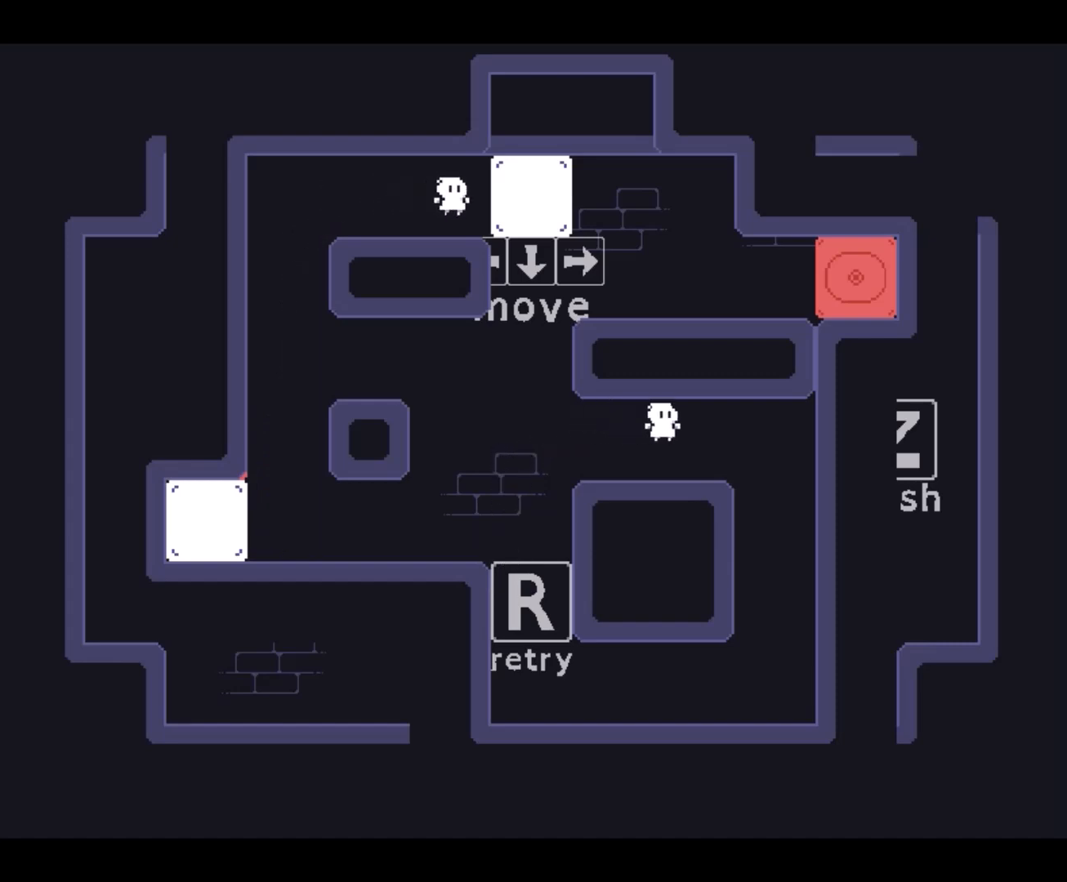
{"keys": [], "events": [[300, "right", "up"]]}
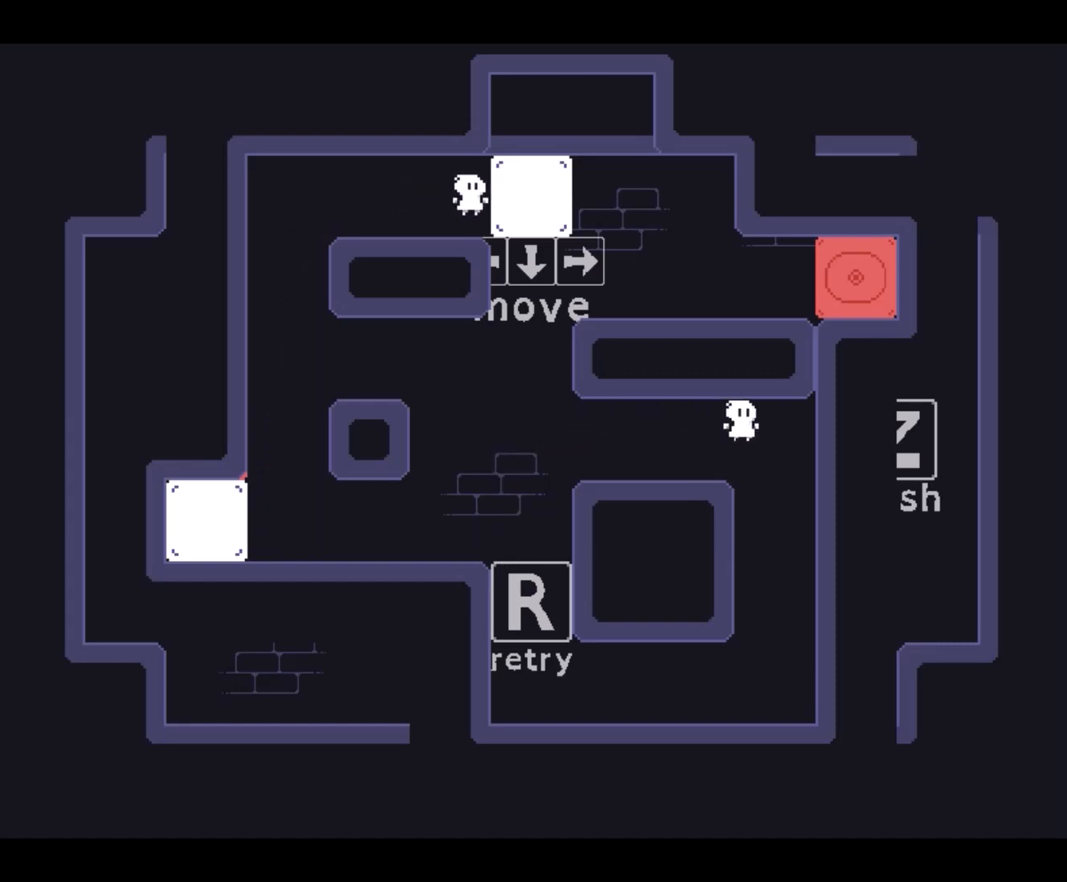
{"keys": ["up"], "events": [[167, "right", "down"], [267, "up", "down"], [400, "right", "up"]]}
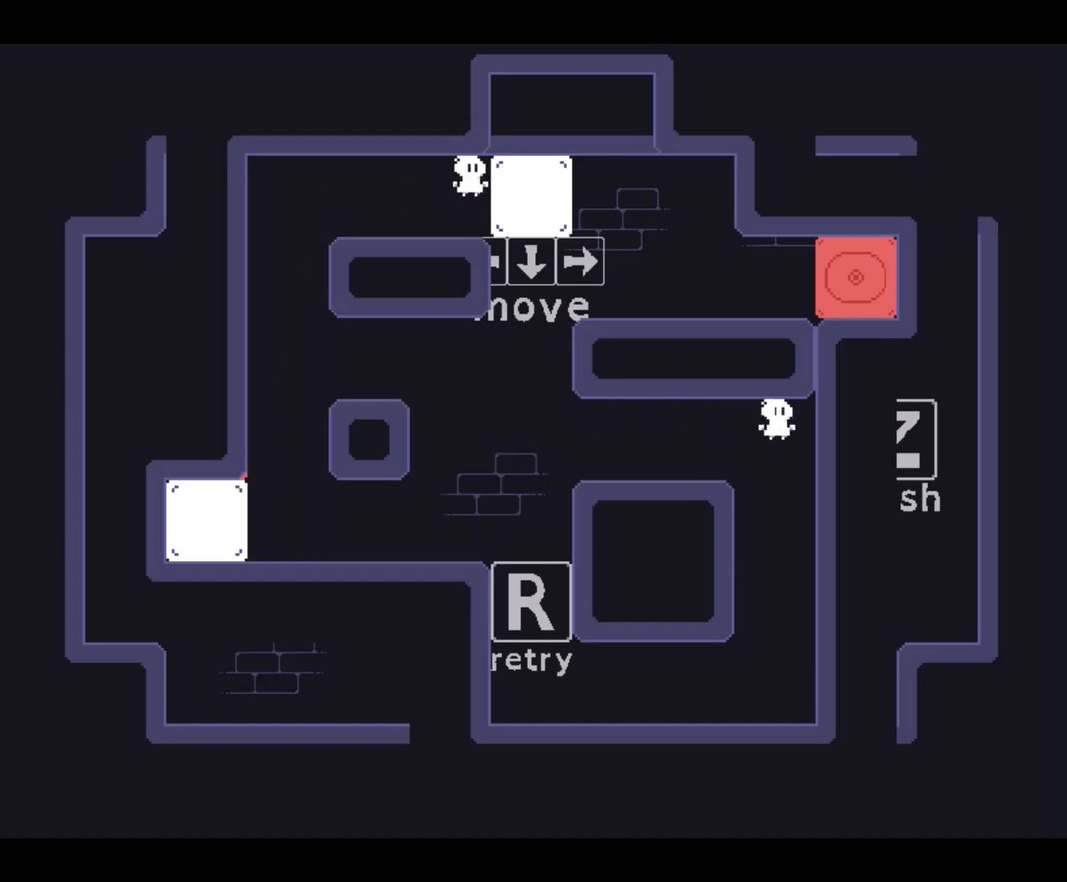
{"keys": ["down"], "events": [[200, "up", "up"], [300, "down", "down"]]}
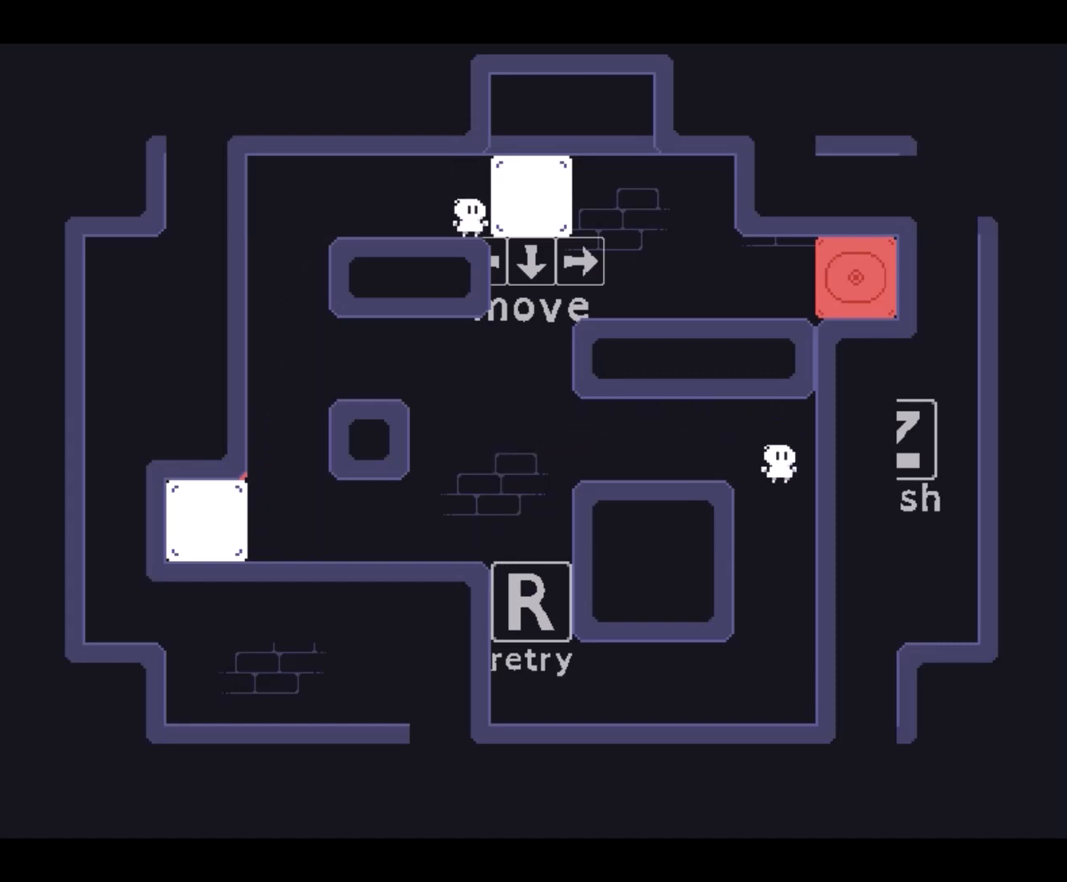
{"keys": ["right"], "events": [[33, "right", "down"], [133, "down", "up"], [133, "right", "up"], [400, "up", "down"], [467, "right", "down"], [467, "up", "up"]]}
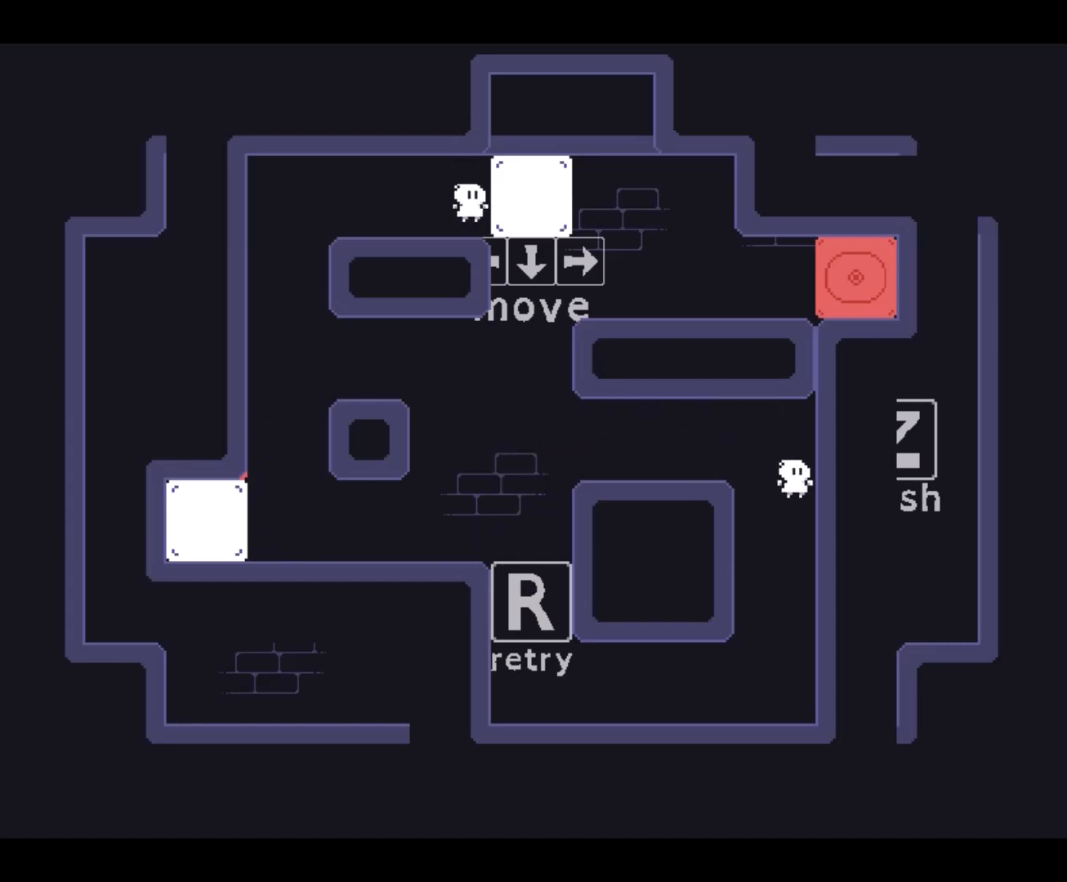
{"keys": ["up"], "events": [[167, "z", "down"], [267, "z", "up"], [400, "up", "down"], [467, "right", "up"]]}
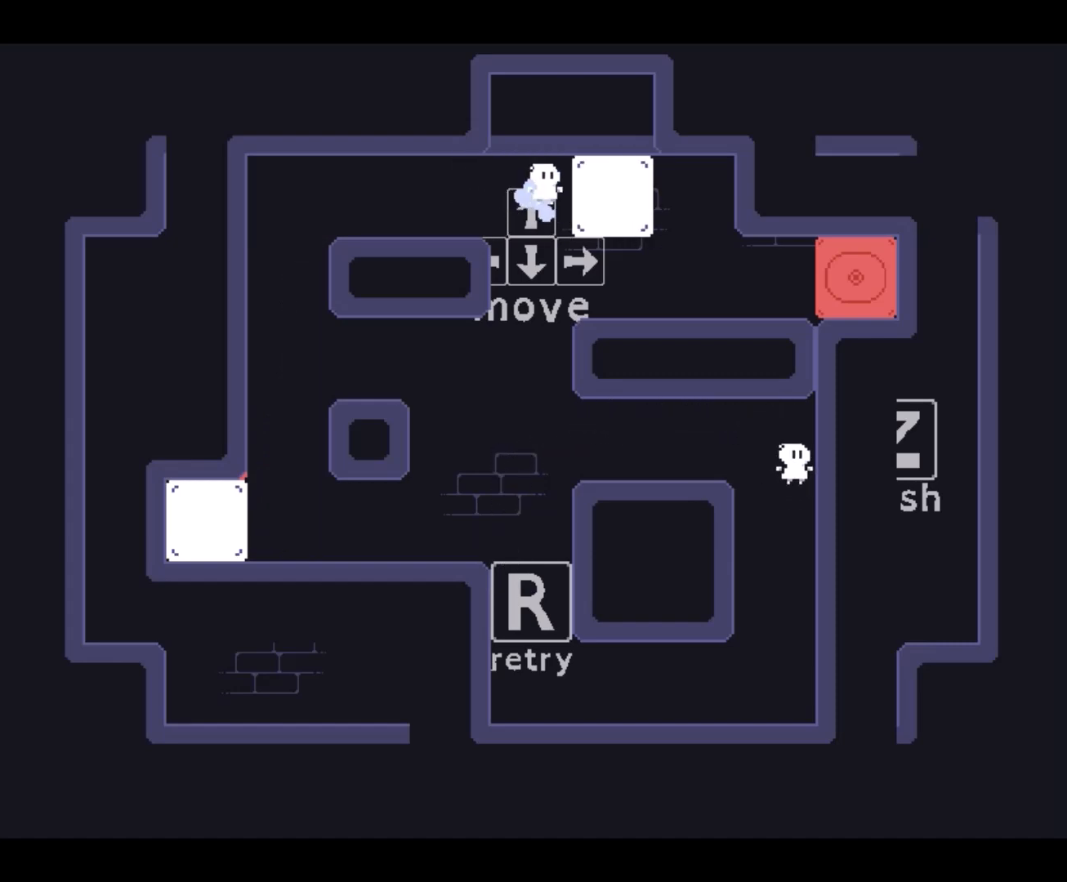
{"keys": ["left"], "events": [[67, "right", "down"], [200, "up", "up"], [367, "right", "up"], [500, "left", "down"]]}
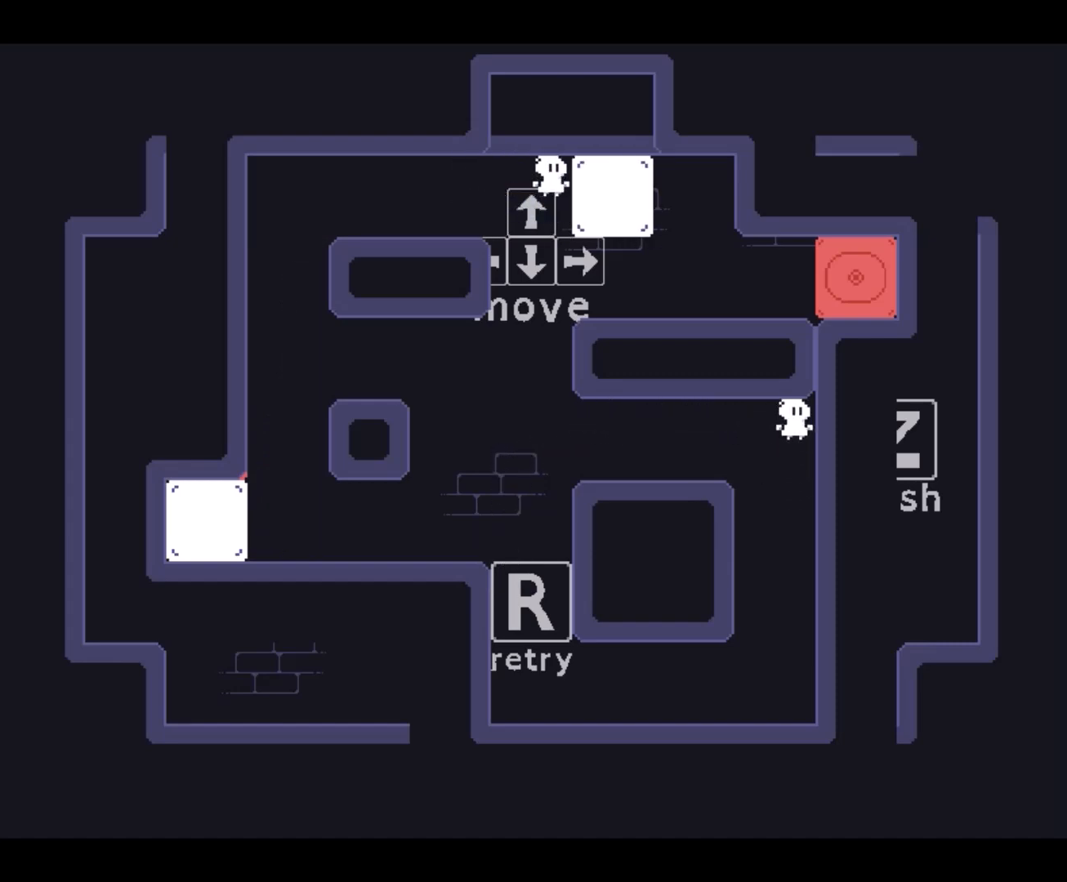
{"keys": ["left"], "events": [[67, "left", "up"], [67, "up", "down"], [200, "right", "down"], [267, "left", "down"], [267, "right", "up"], [267, "up", "up"]]}
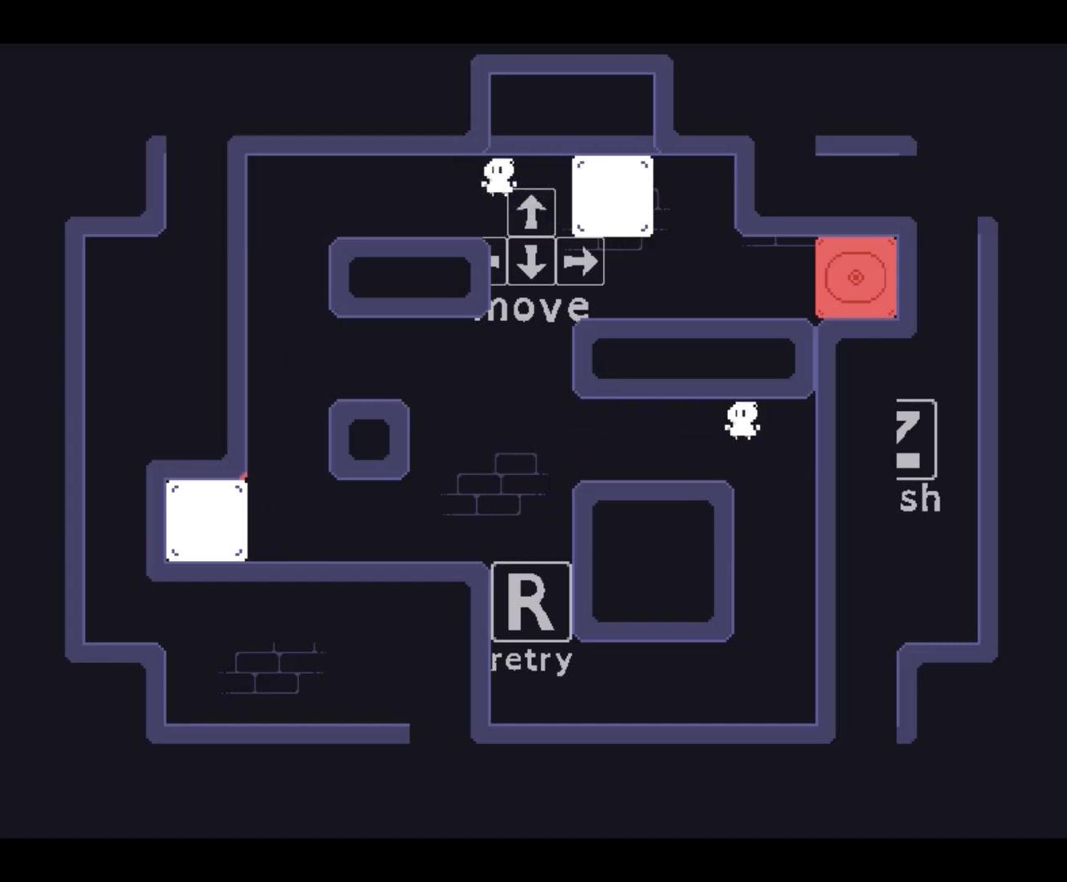
{"keys": ["left"], "events": []}
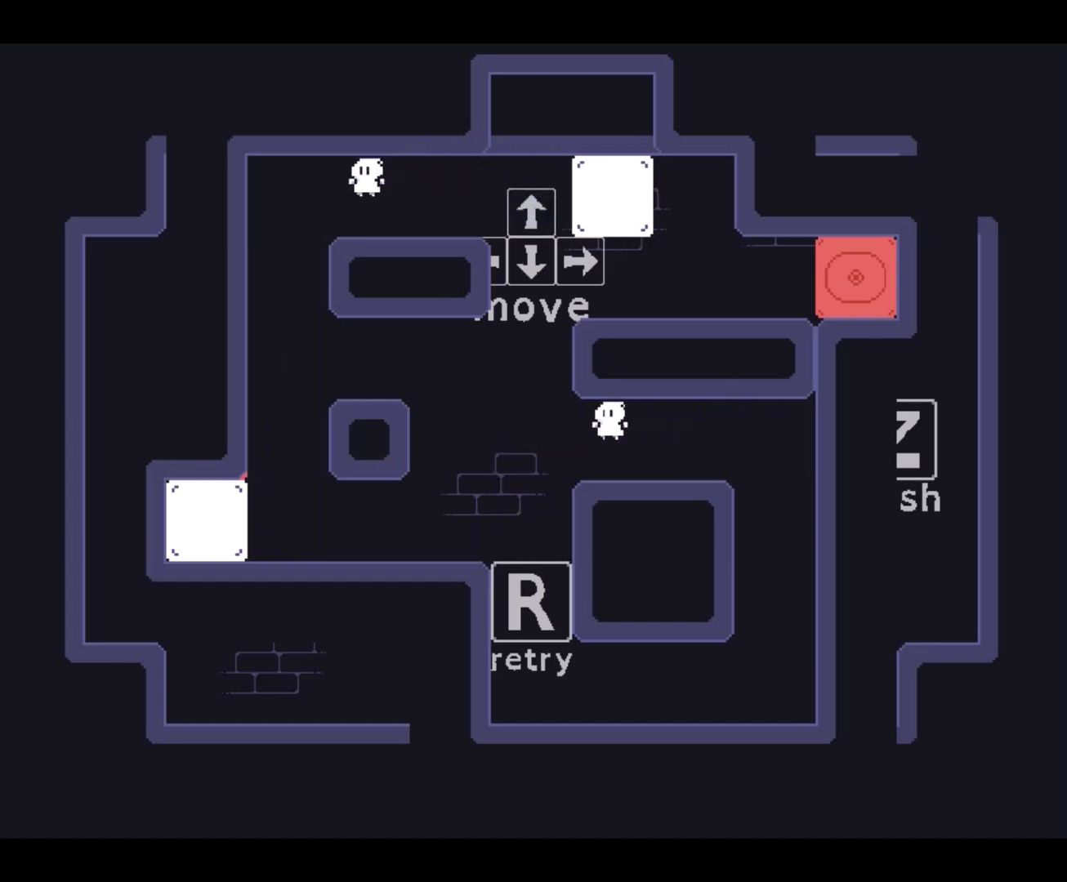
{"keys": ["up"], "events": [[200, "left", "up"], [200, "up", "down"]]}
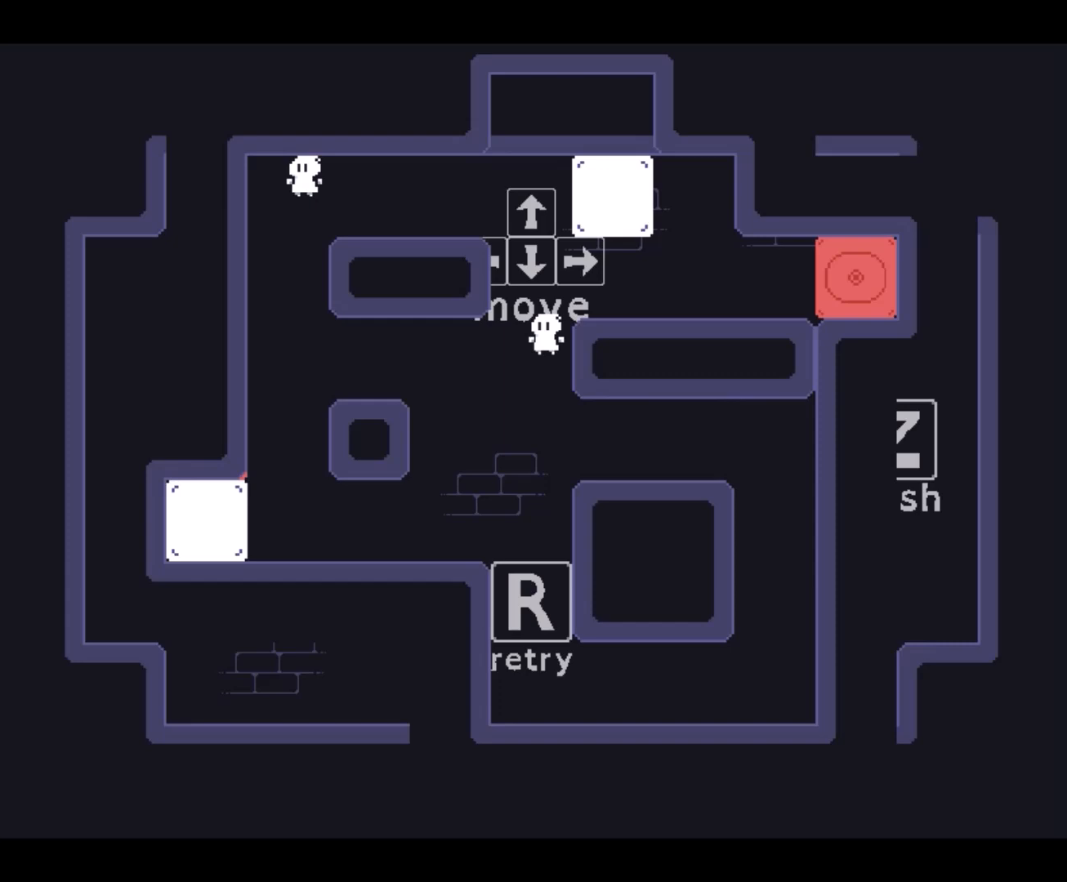
{"keys": ["right"], "events": [[333, "right", "down"], [333, "up", "up"]]}
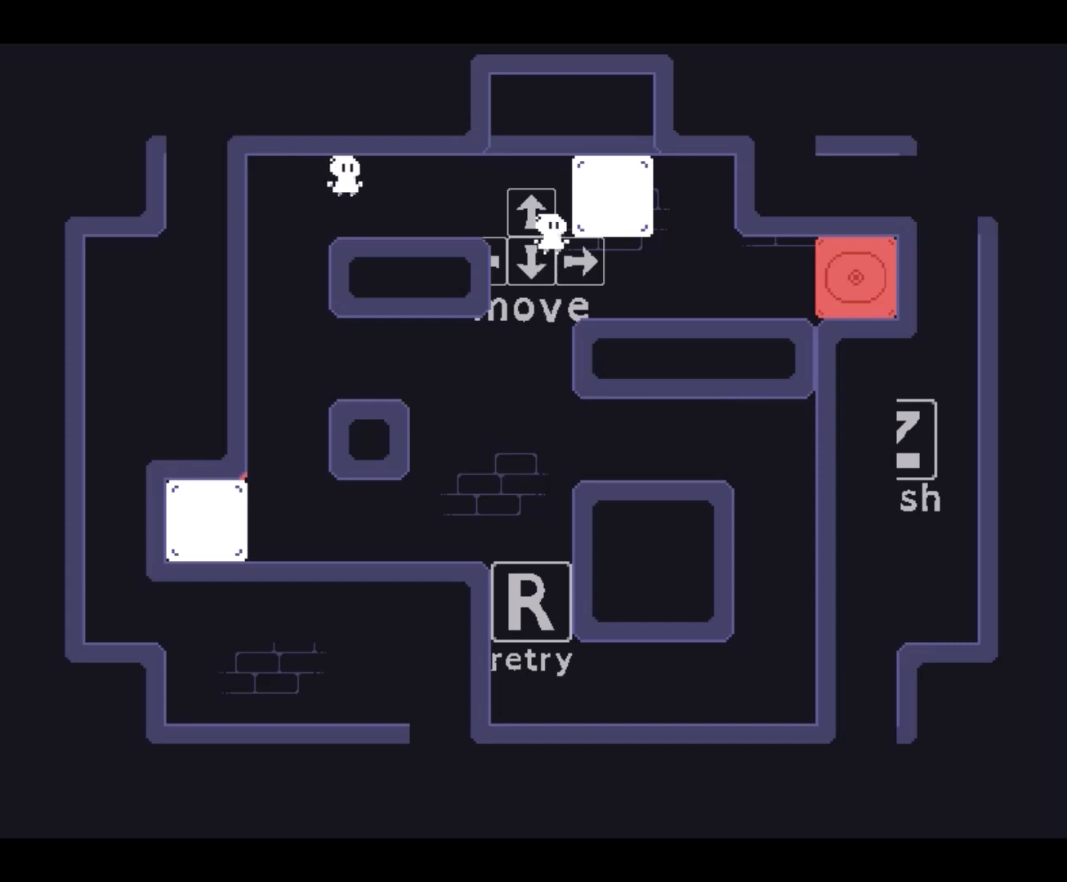
{"keys": ["right"], "events": [[33, "down", "down"], [267, "down", "up"]]}
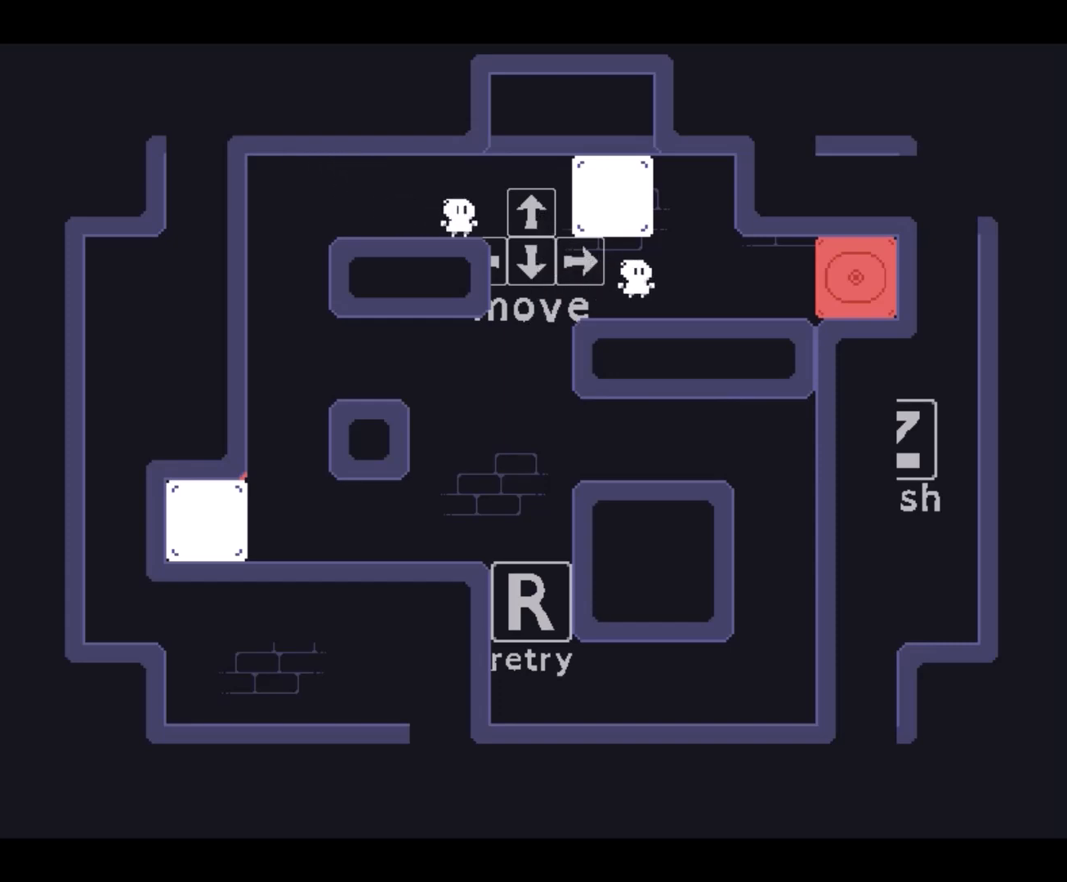
{"keys": ["left", "up"], "events": [[100, "up", "down"], [133, "right", "up"], [433, "left", "down"]]}
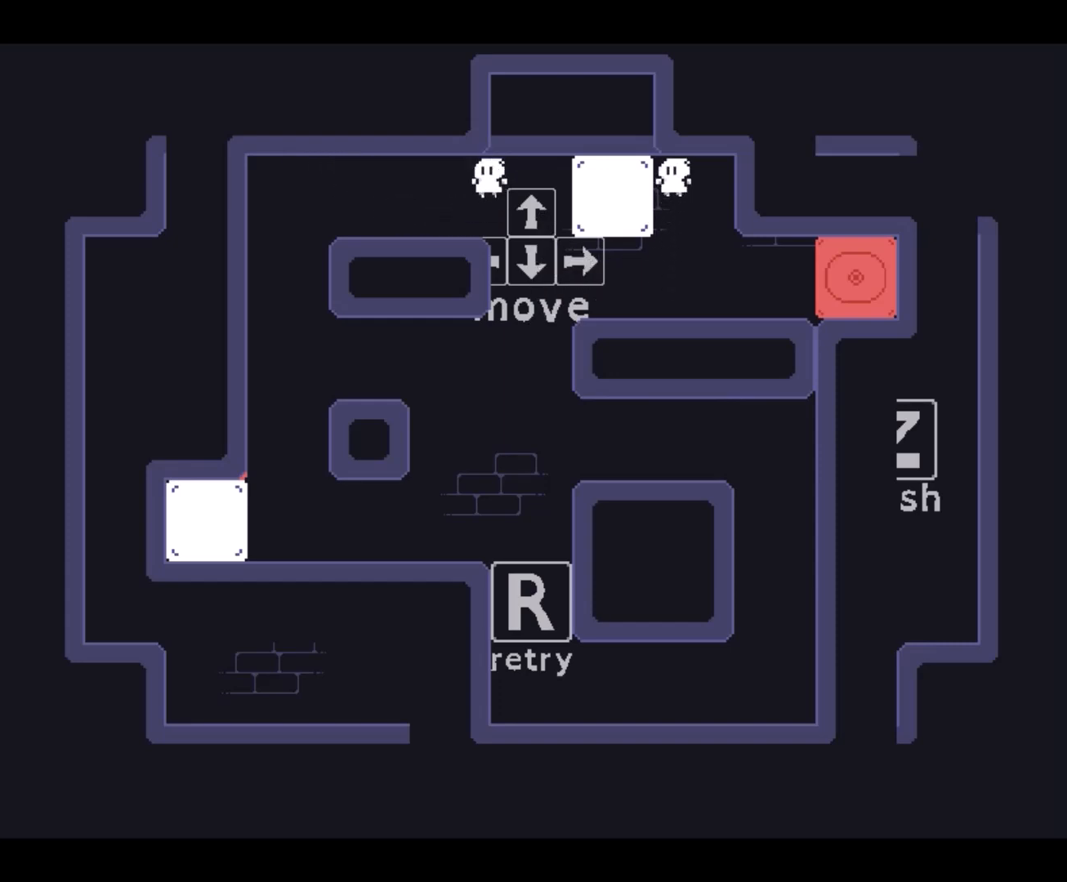
{"keys": ["right"], "events": [[167, "up", "up"], [300, "left", "up"], [333, "right", "down"]]}
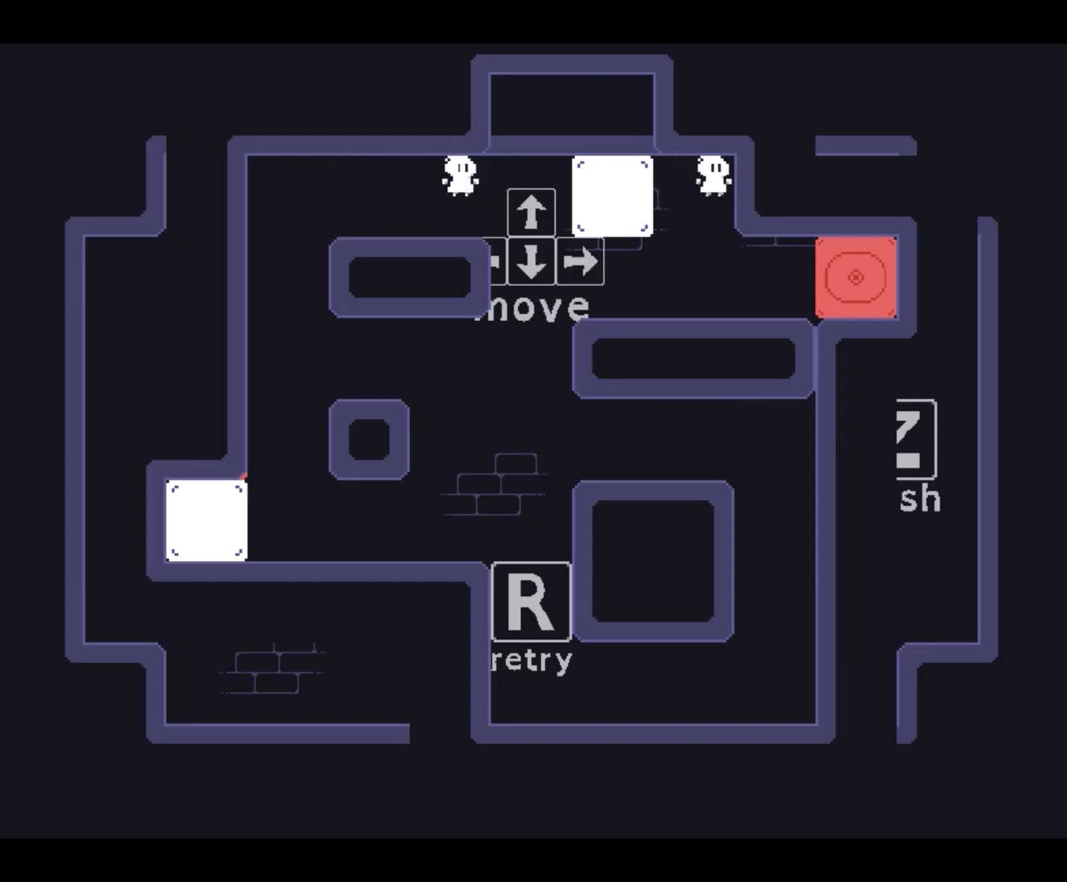
{"keys": ["right"], "events": [[400, "z", "down"], [467, "z", "up"]]}
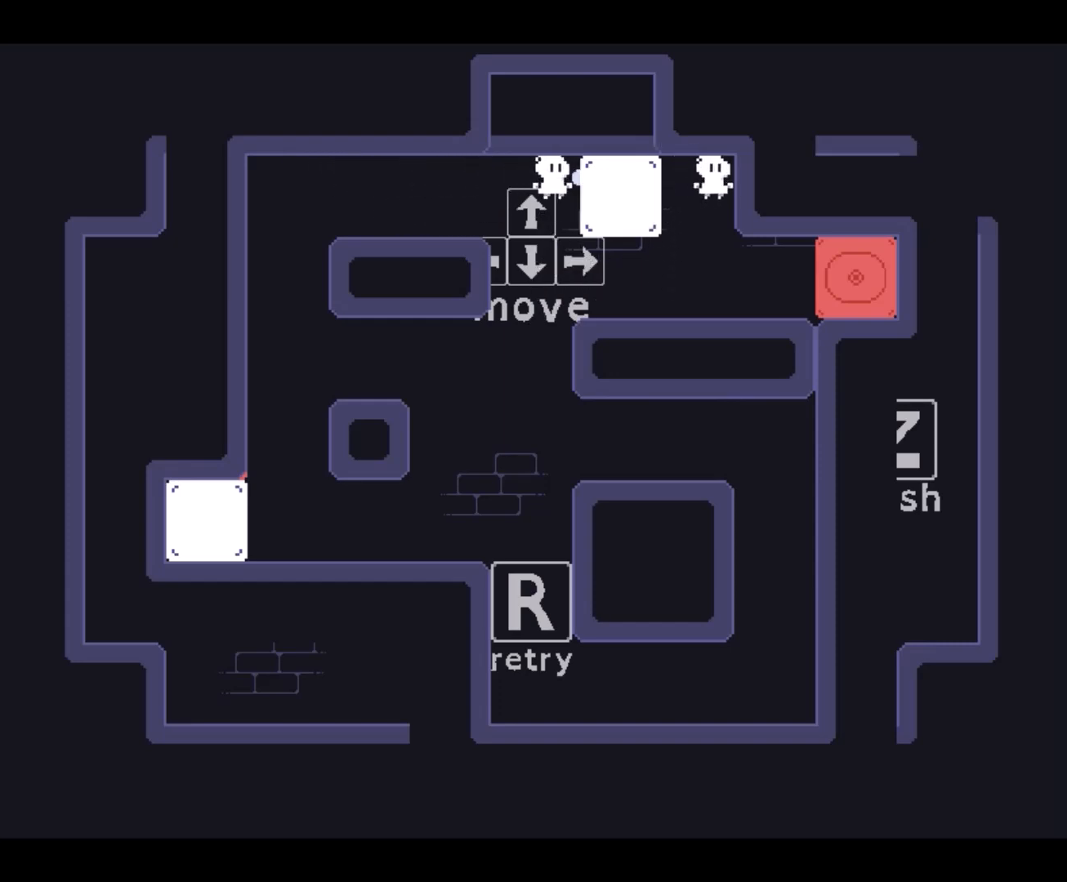
{"keys": ["right"], "events": [[133, "z", "down"], [200, "z", "up"], [267, "z", "down"], [333, "z", "up"], [400, "z", "down"], [500, "z", "up"]]}
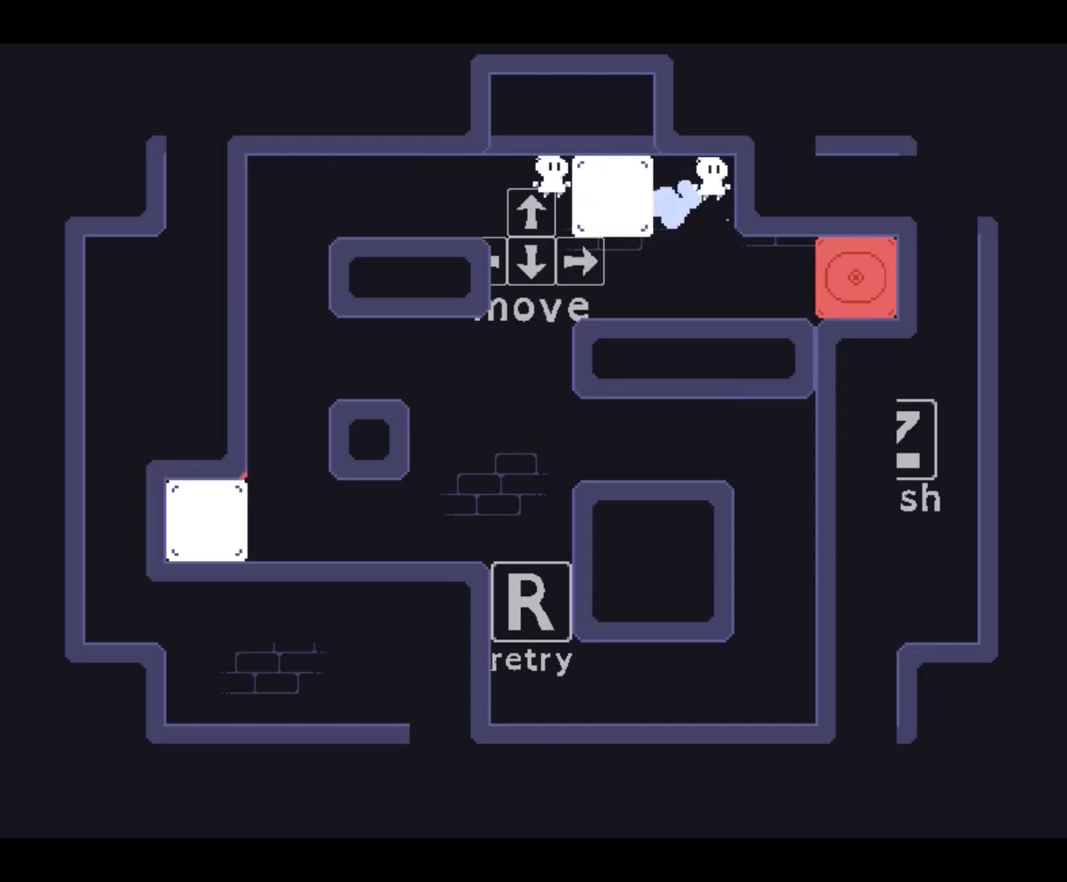
{"keys": ["right"], "events": [[100, "z", "down"], [133, "z", "up"], [267, "z", "down"], [333, "z", "up"], [367, "z", "down"], [500, "z", "up"]]}
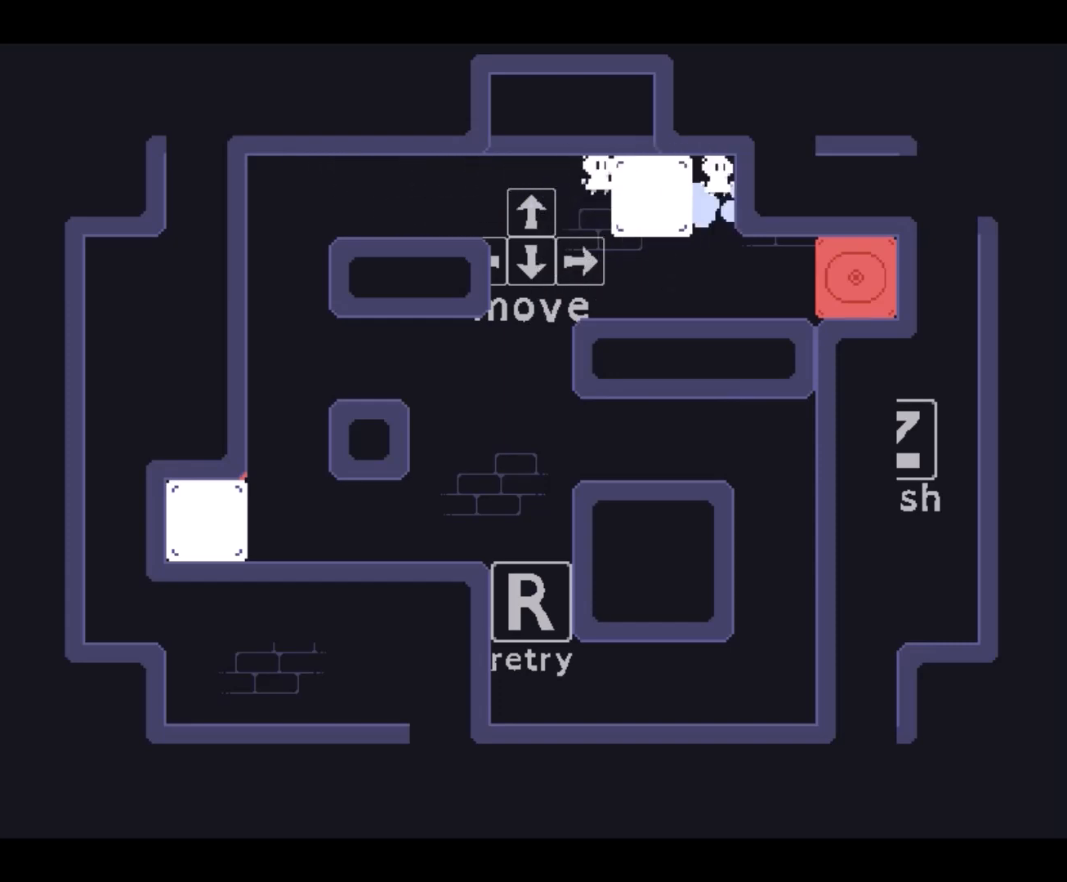
{"keys": ["z"], "events": [[33, "z", "down"], [67, "left", "down"], [100, "right", "up"], [100, "z", "up"], [133, "down", "down"], [133, "right", "down"], [133, "z", "down"], [200, "left", "up"], [200, "right", "up"], [267, "right", "down"], [267, "z", "up"], [300, "down", "up"], [300, "left", "down"], [300, "right", "up"], [300, "z", "down"], [333, "left", "up"], [333, "right", "down"], [367, "right", "up"], [367, "z", "up"], [433, "down", "down"], [433, "right", "down"], [433, "z", "down"], [500, "down", "up"], [500, "right", "up"]]}
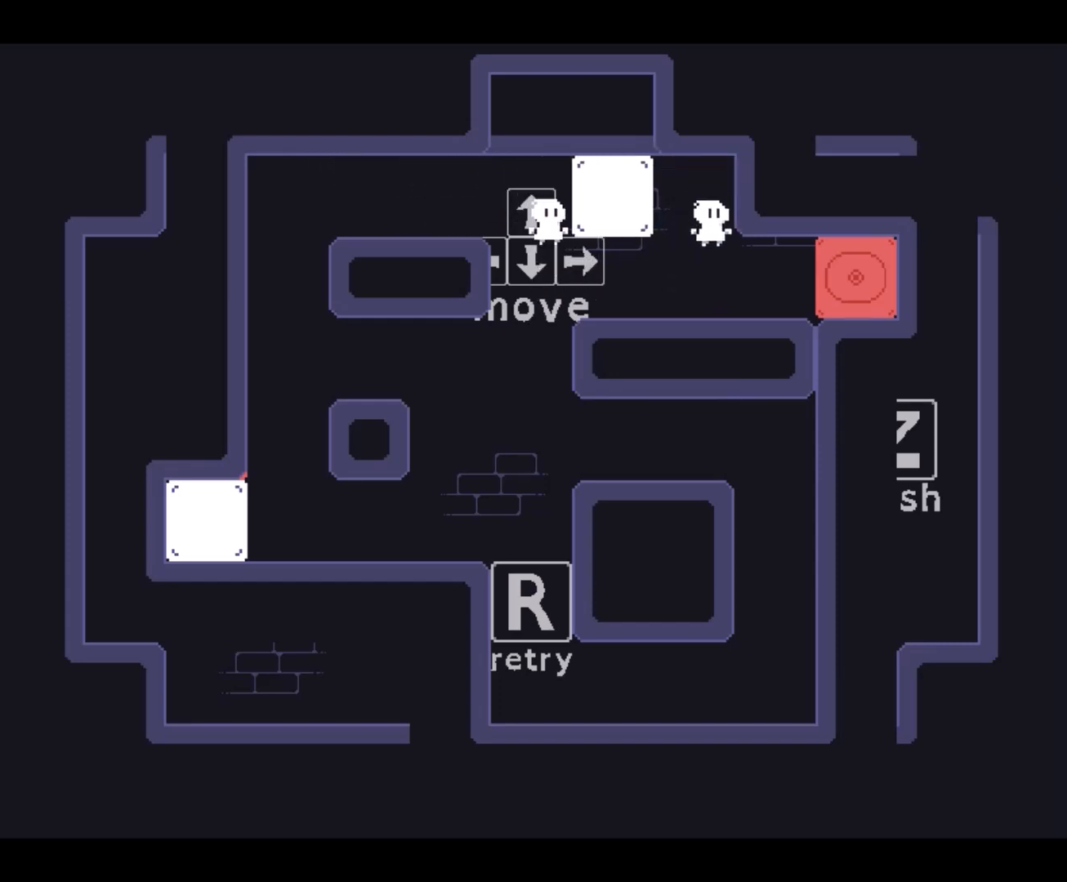
{"keys": ["right", "up"], "events": [[33, "right", "down"], [33, "z", "up"], [133, "right", "up"], [133, "z", "down"], [200, "right", "down"], [233, "right", "up"], [233, "up", "down"], [233, "z", "up"], [367, "z", "down"], [500, "right", "down"], [500, "z", "up"]]}